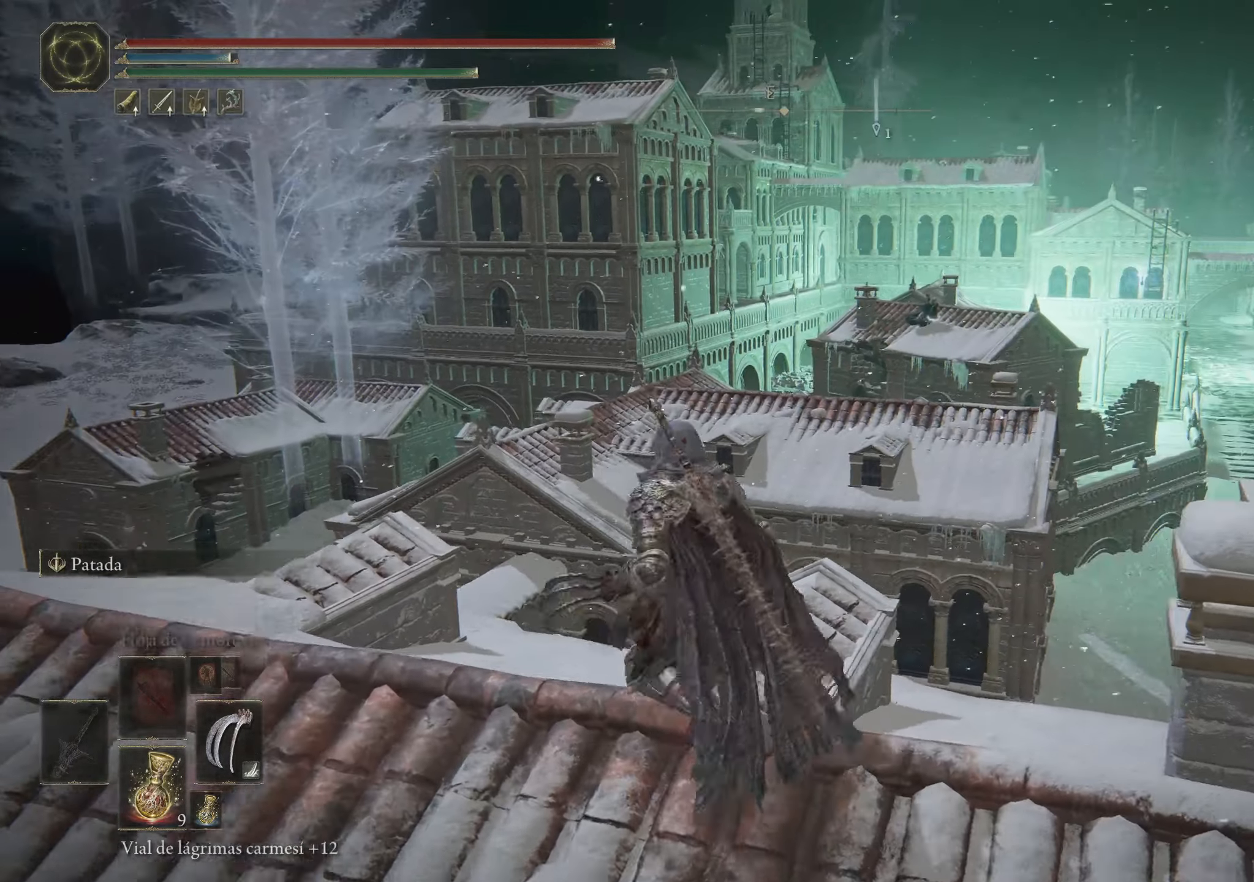
Gameplay with keyboard and mouse; each line is a JSON object with the keys and mouse buttons held at the frame after it. "events" lists presses ("down") and releases ("up") of "1", "2", "3", "4", "5", "a", "alt", "c", "caps_lock", "ctrl", "d", "e", "f", "g", "q", "r", "s", "shift", "space", "t", "tab", "v", "w", "x", "z", "mouse_left", "mouse_wheel" and "mouse_right" between this image and that frame as [ms after this image, input, new state], when the widget could be followed in between. "mouse_left", "mouse_wheel", "mouse_right" = the "left", "wheel", "right" buttons of the "mouse" list. No other keys are recorded. "wheel" means that the mouse wheel is clicked or scrolled. Not read: mouse_move.
{"keys": [], "mouse": [], "events": []}
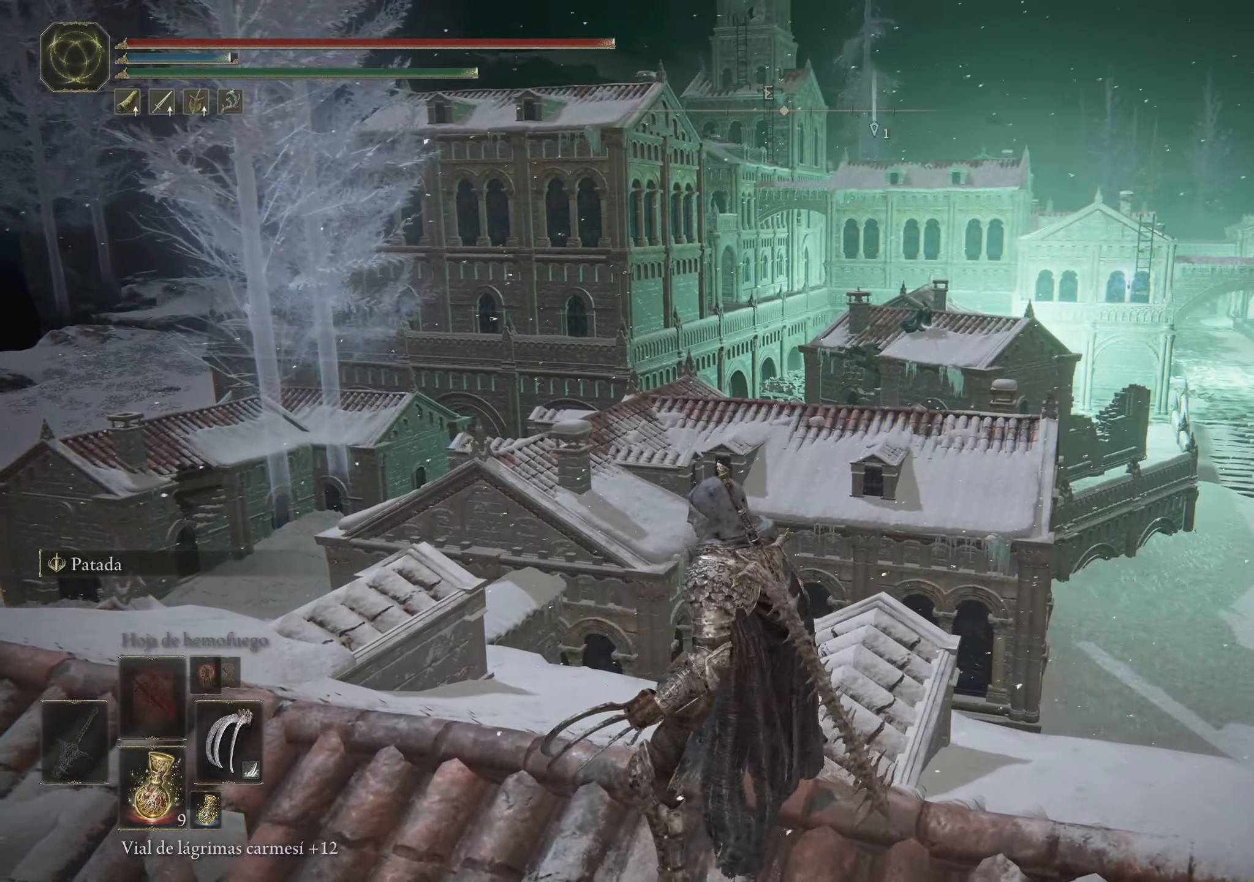
{"keys": ["a", "w"], "mouse": [], "events": [[283, "a", "down"], [316, "w", "down"]]}
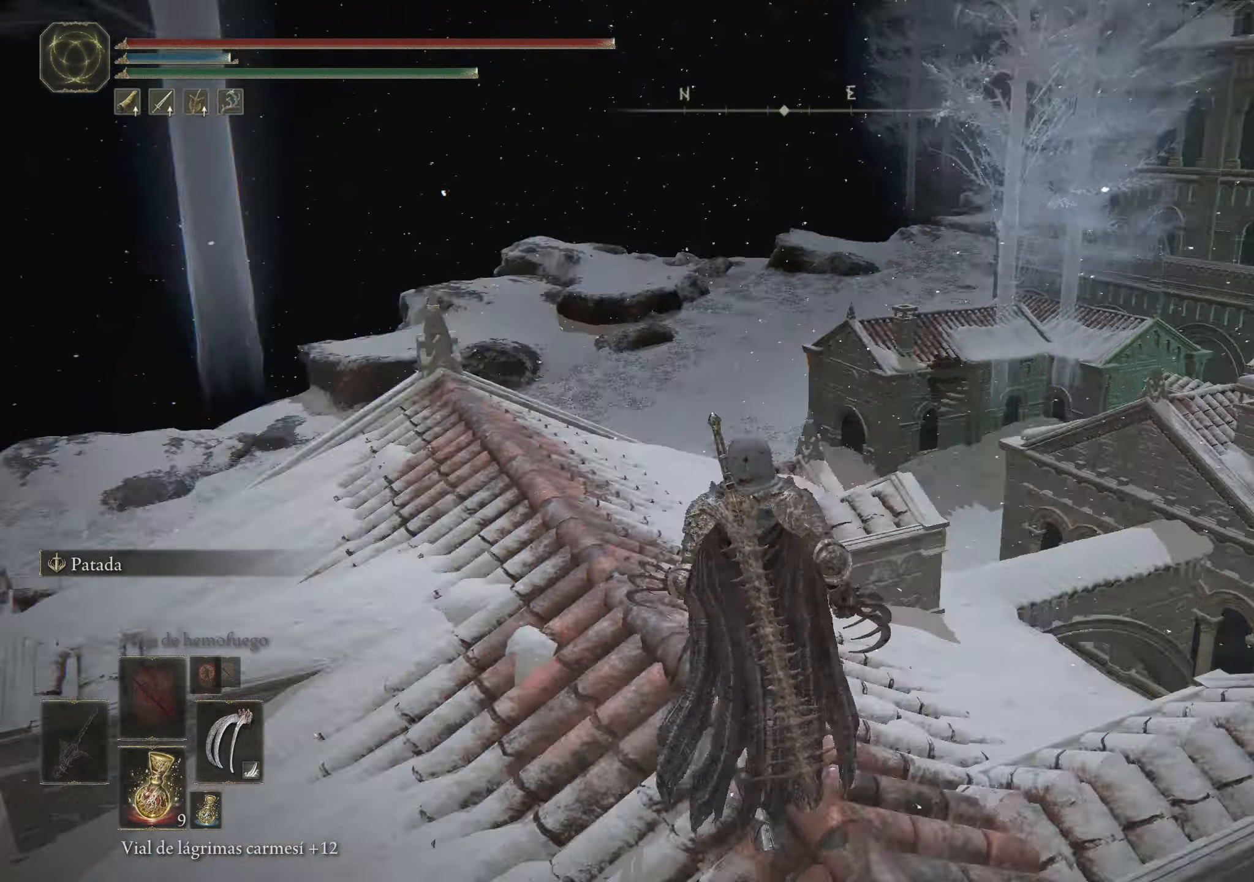
{"keys": ["w"], "mouse": [], "events": [[50, "a", "up"]]}
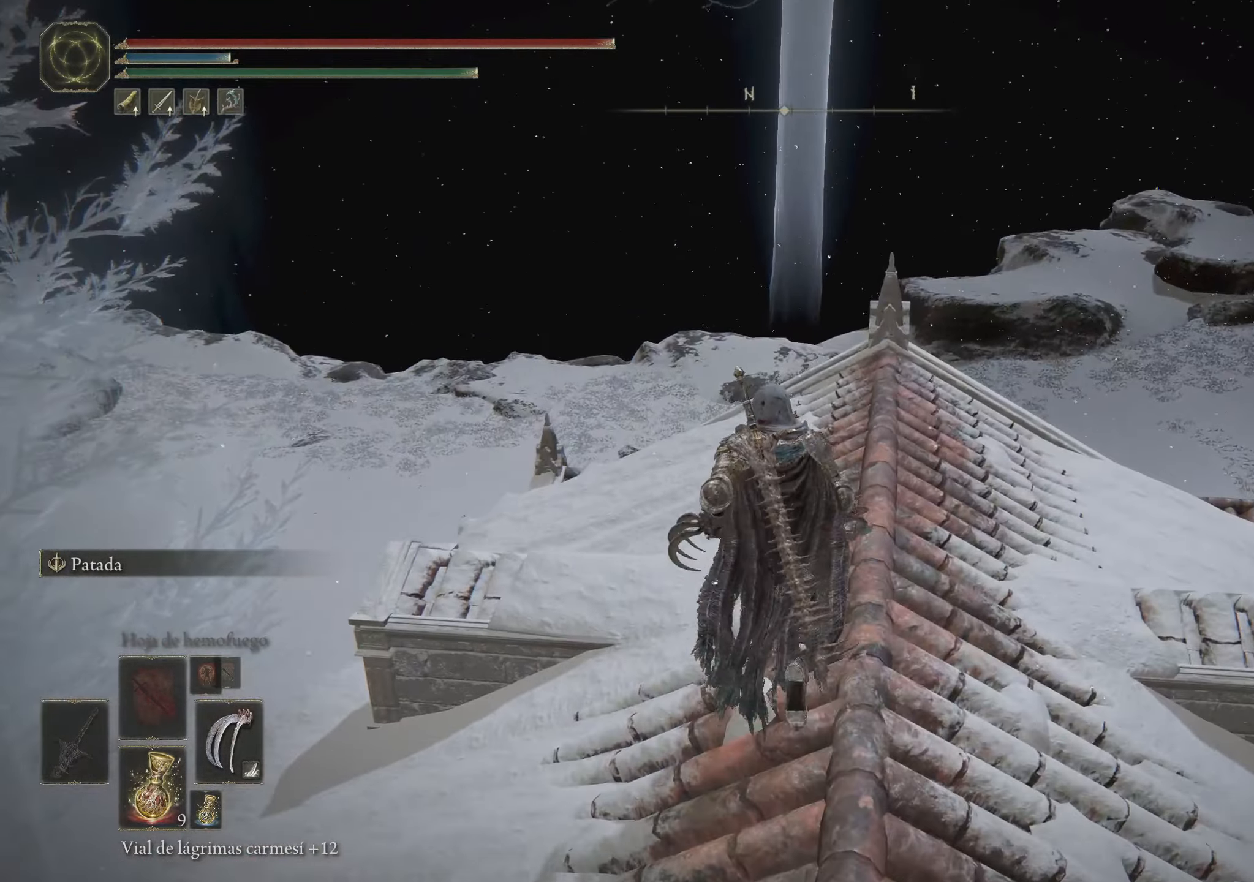
{"keys": ["w"], "mouse": [], "events": []}
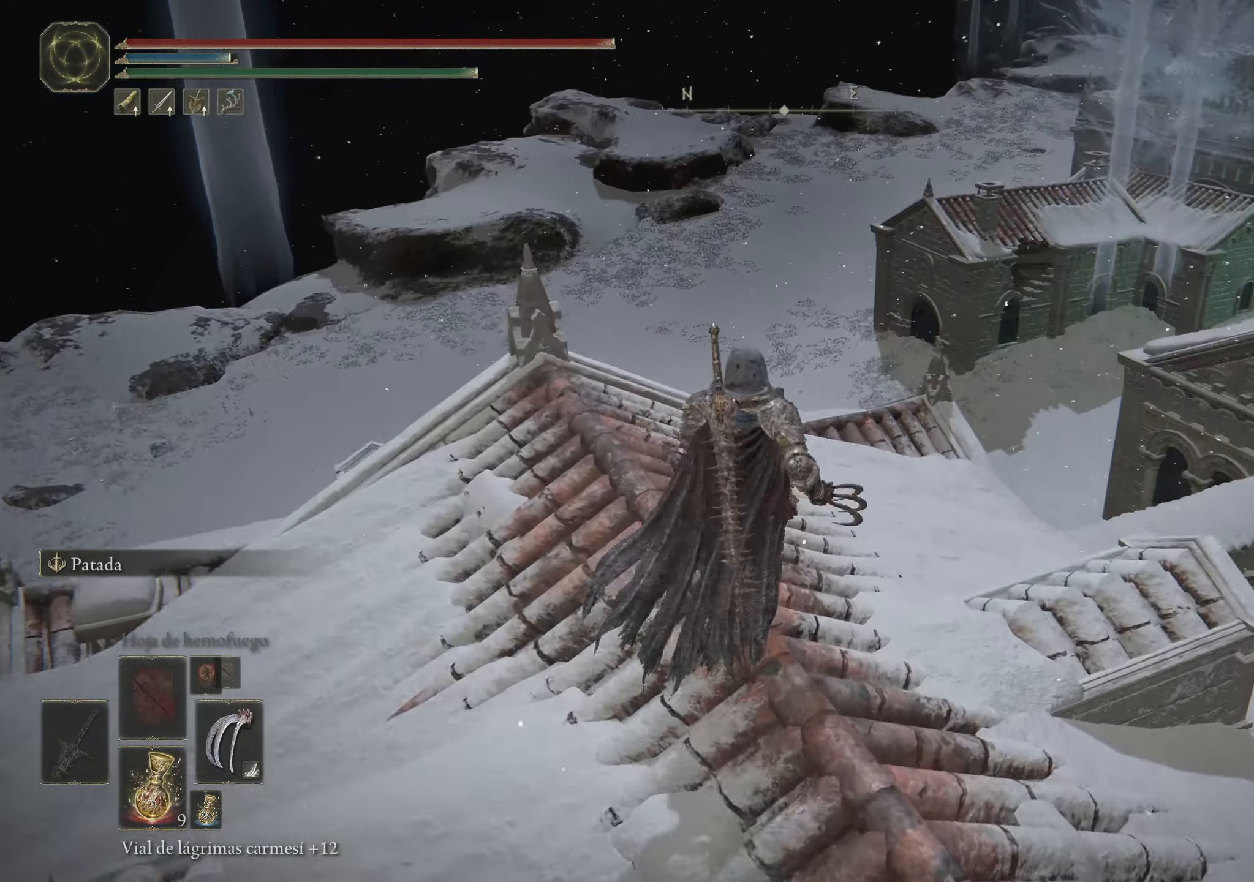
{"keys": ["w"], "mouse": [], "events": []}
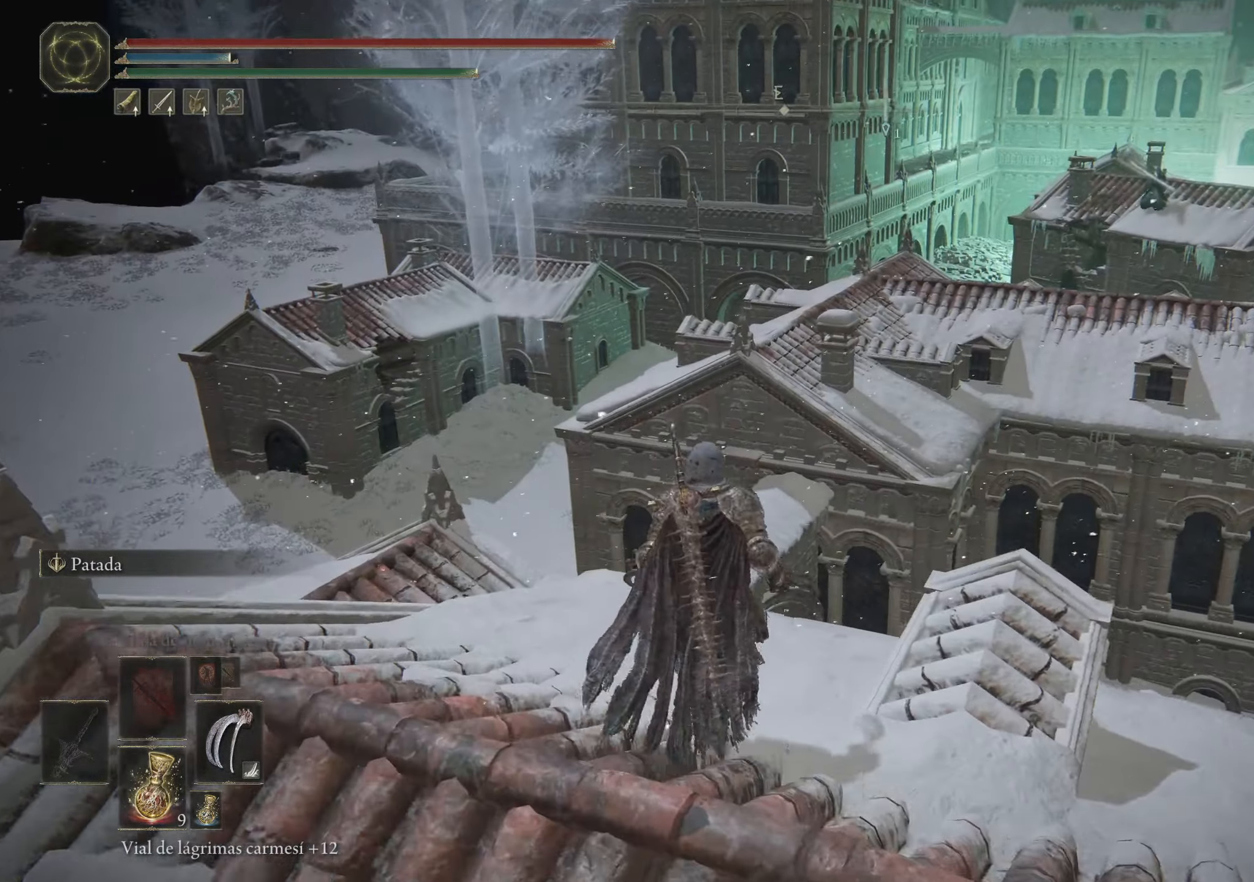
{"keys": ["w"], "mouse": [], "events": [[50, "a", "down"], [466, "a", "up"]]}
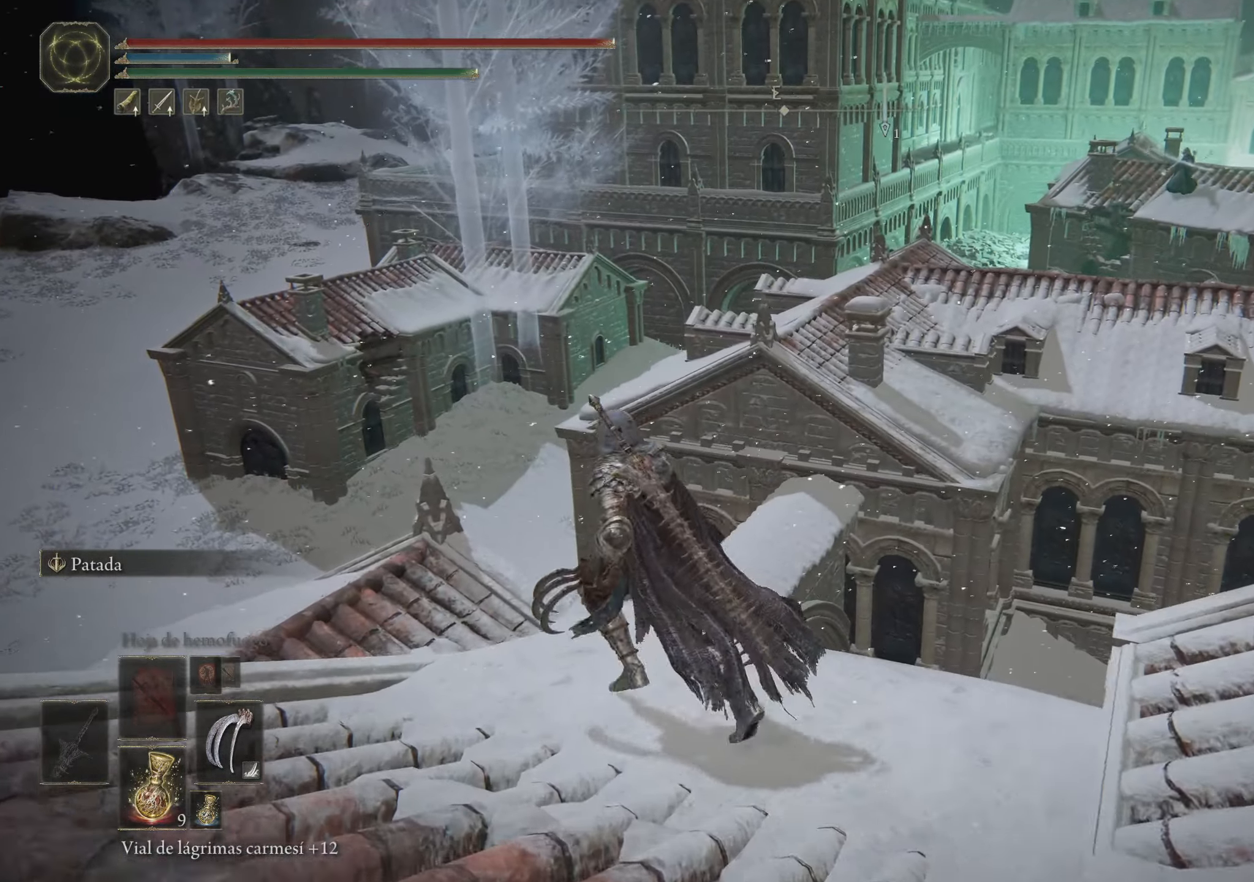
{"keys": ["a", "space", "w"], "mouse": [], "events": [[16, "w", "up"], [350, "a", "down"], [400, "w", "down"], [500, "space", "down"]]}
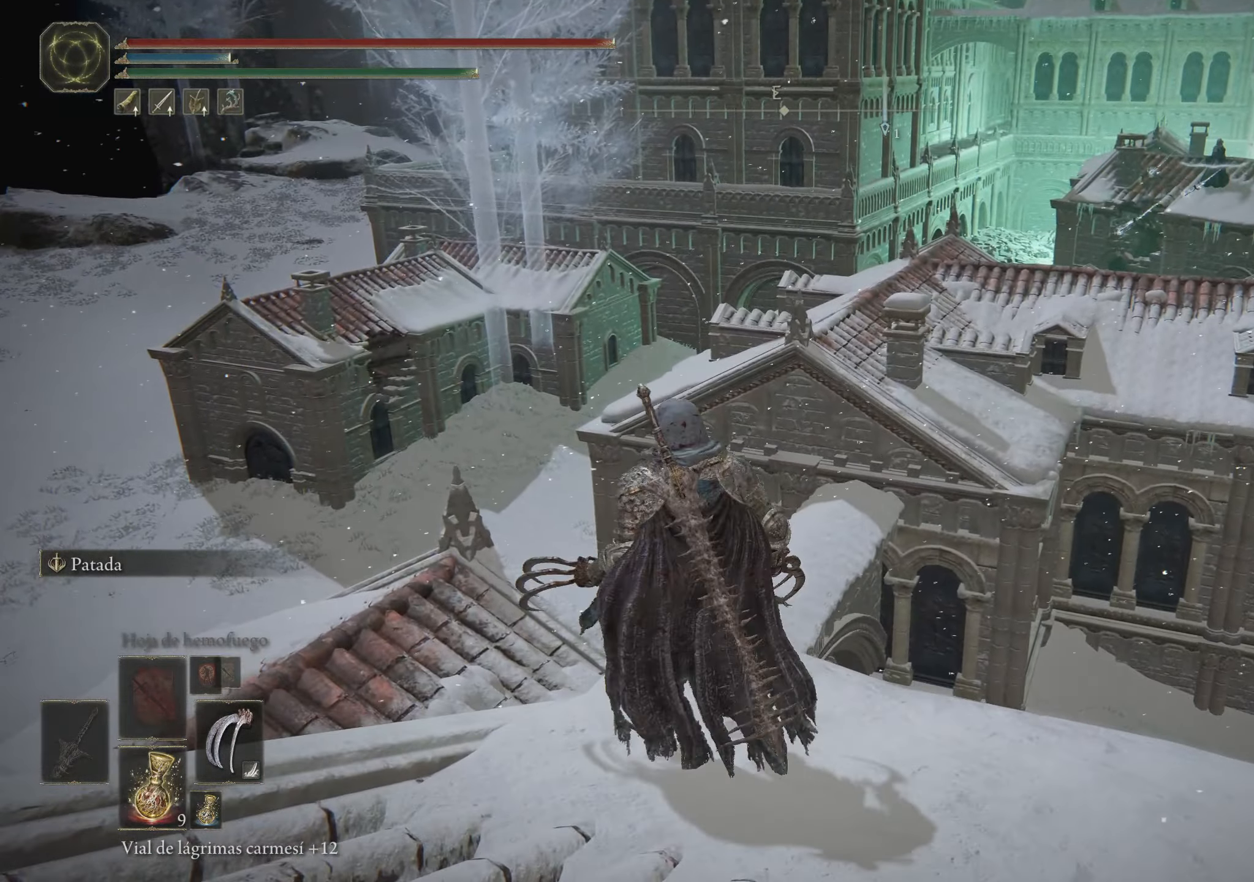
{"keys": ["a", "w"], "mouse": [], "events": [[83, "space", "up"]]}
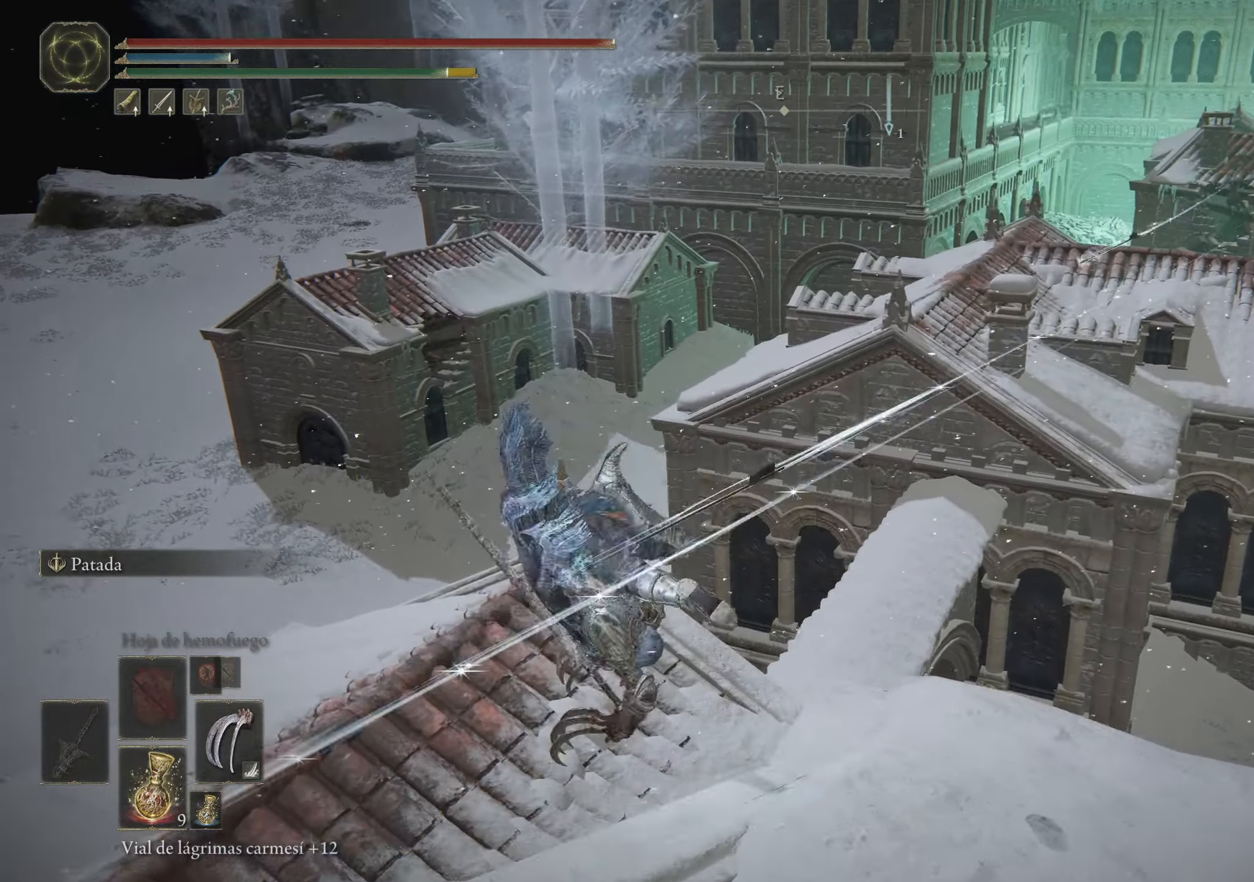
{"keys": ["w"], "mouse": [], "events": [[100, "a", "up"]]}
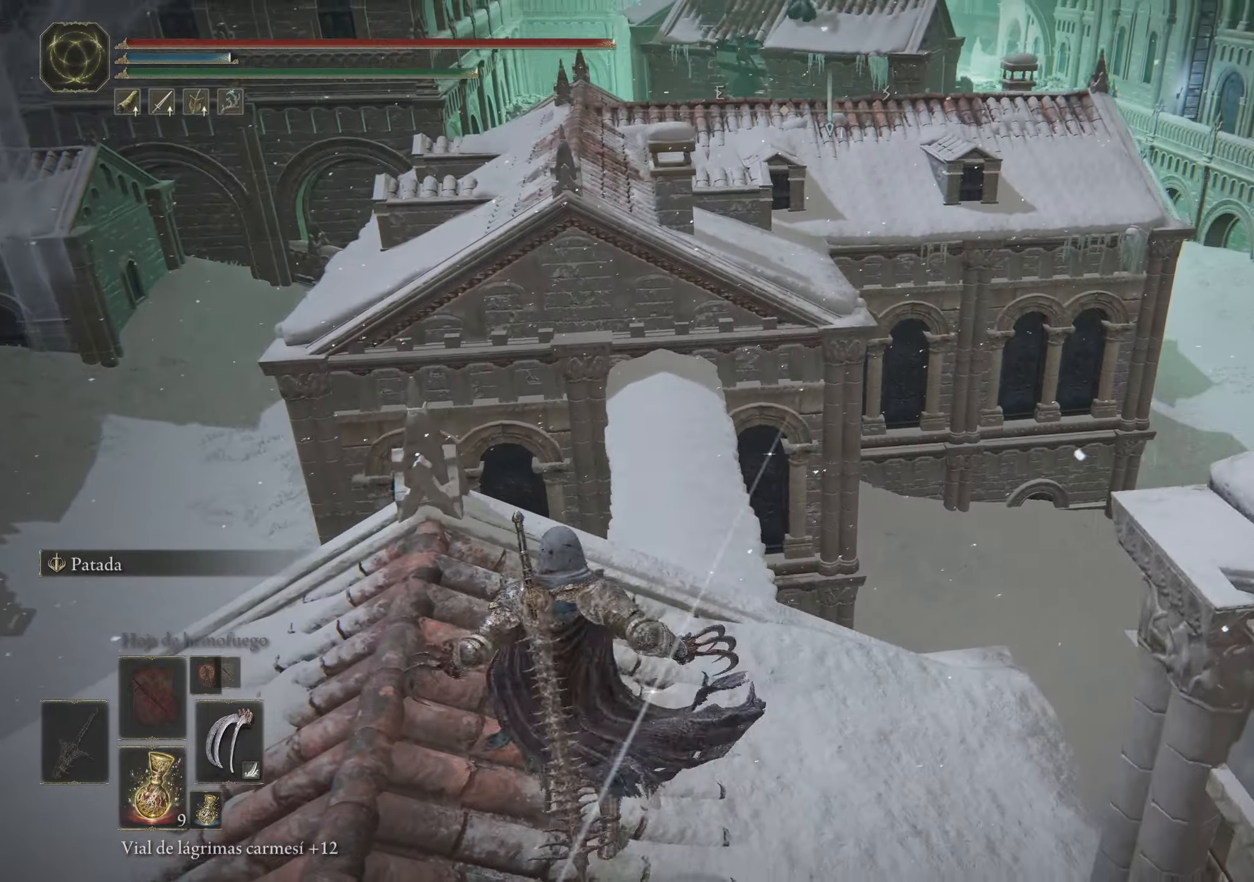
{"keys": ["w"], "mouse": [], "events": []}
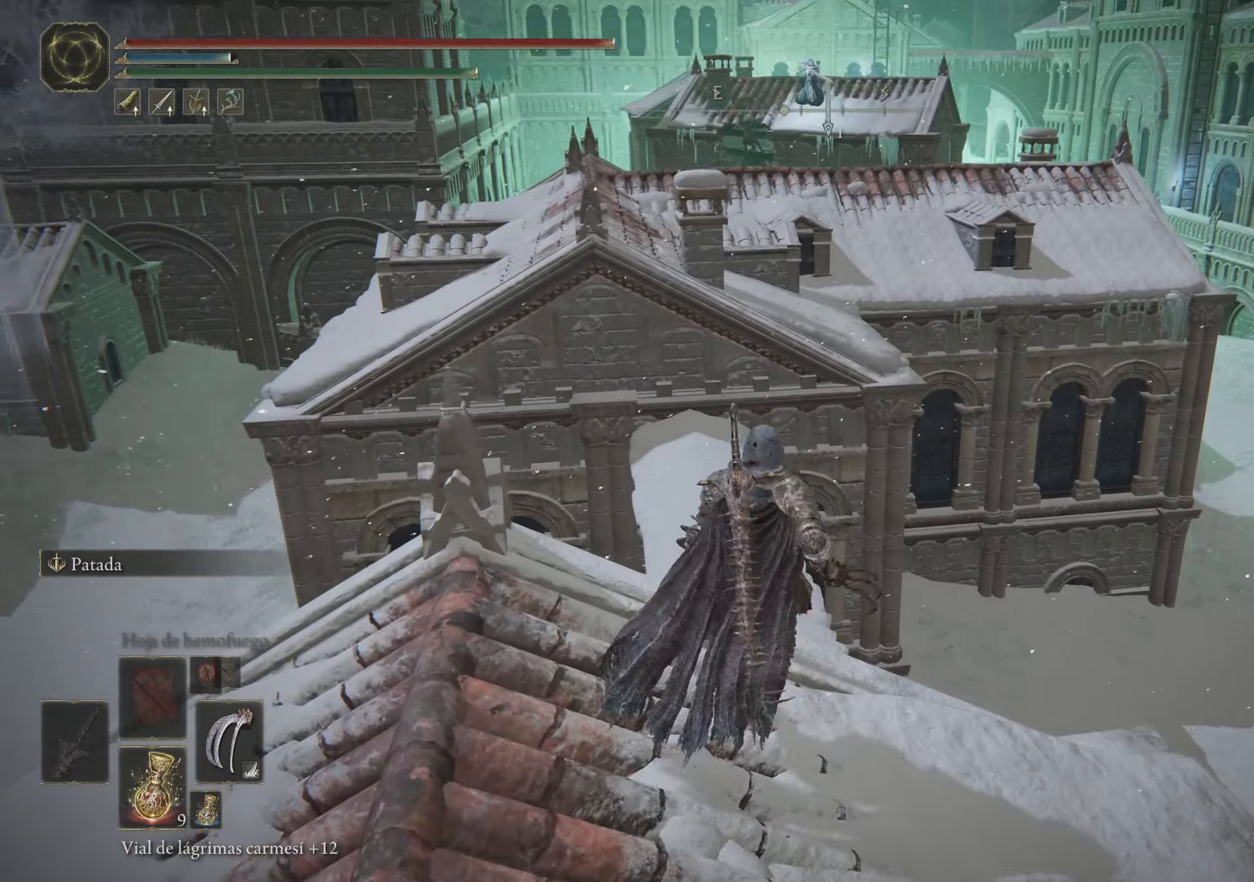
{"keys": ["w"], "mouse": [], "events": []}
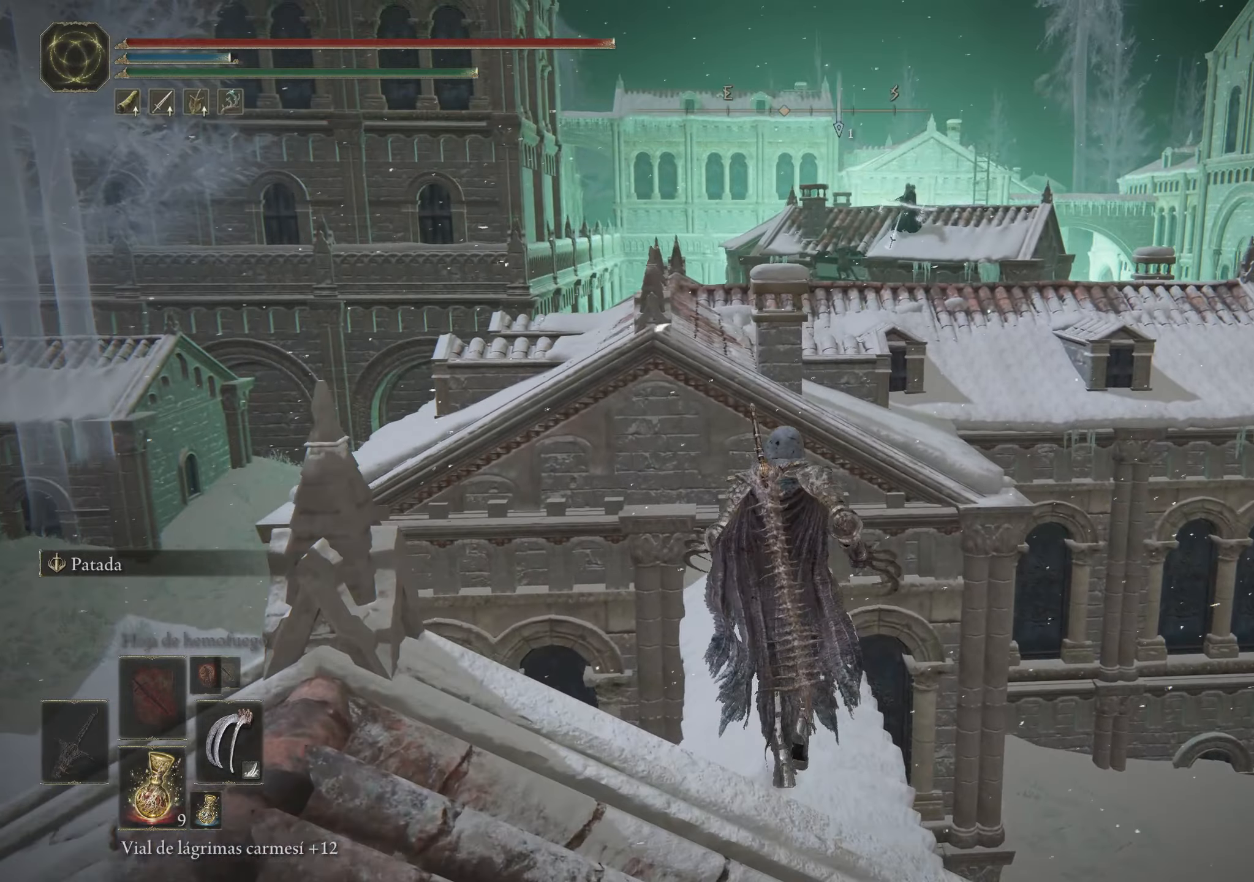
{"keys": ["w"], "mouse": [], "events": []}
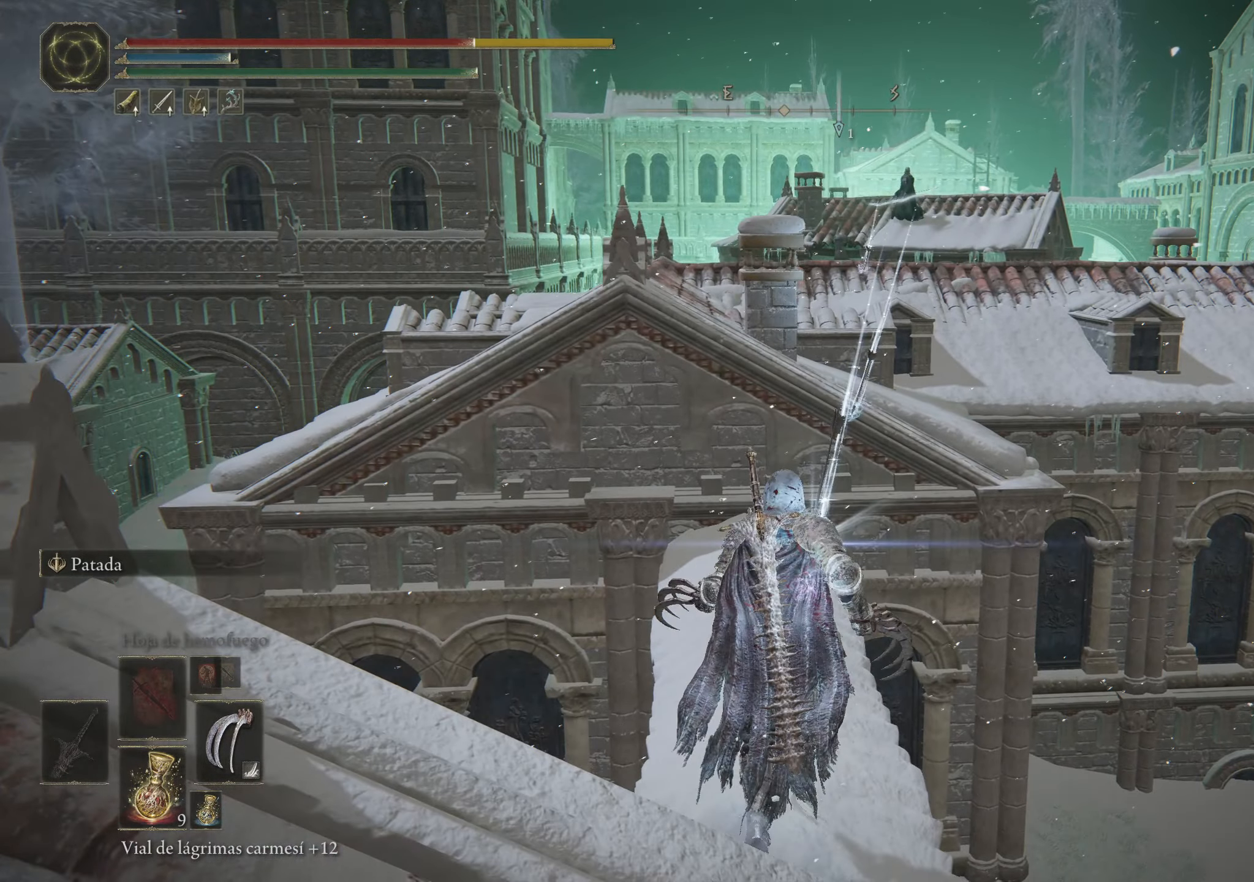
{"keys": ["w"], "mouse": [], "events": []}
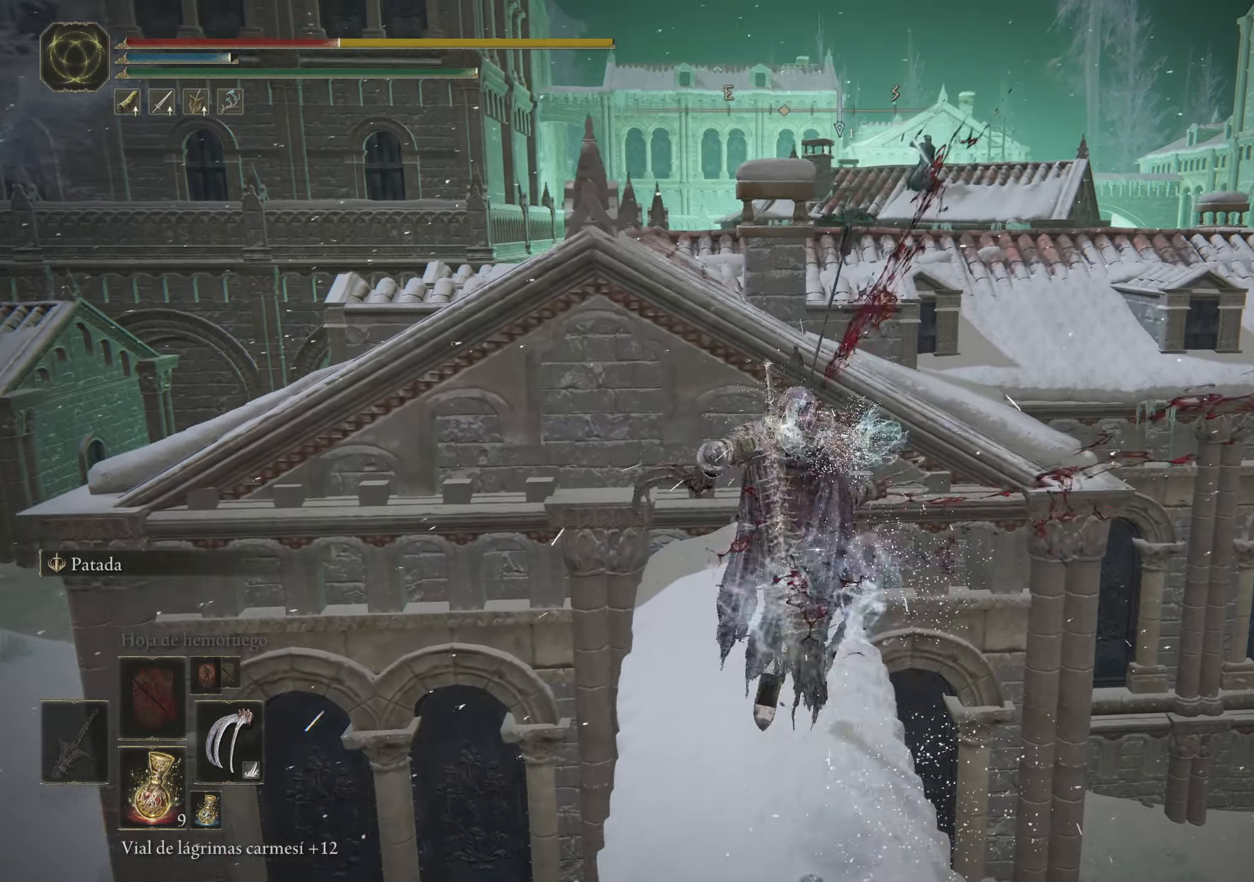
{"keys": ["r", "w"], "mouse": [], "events": [[450, "r", "down"]]}
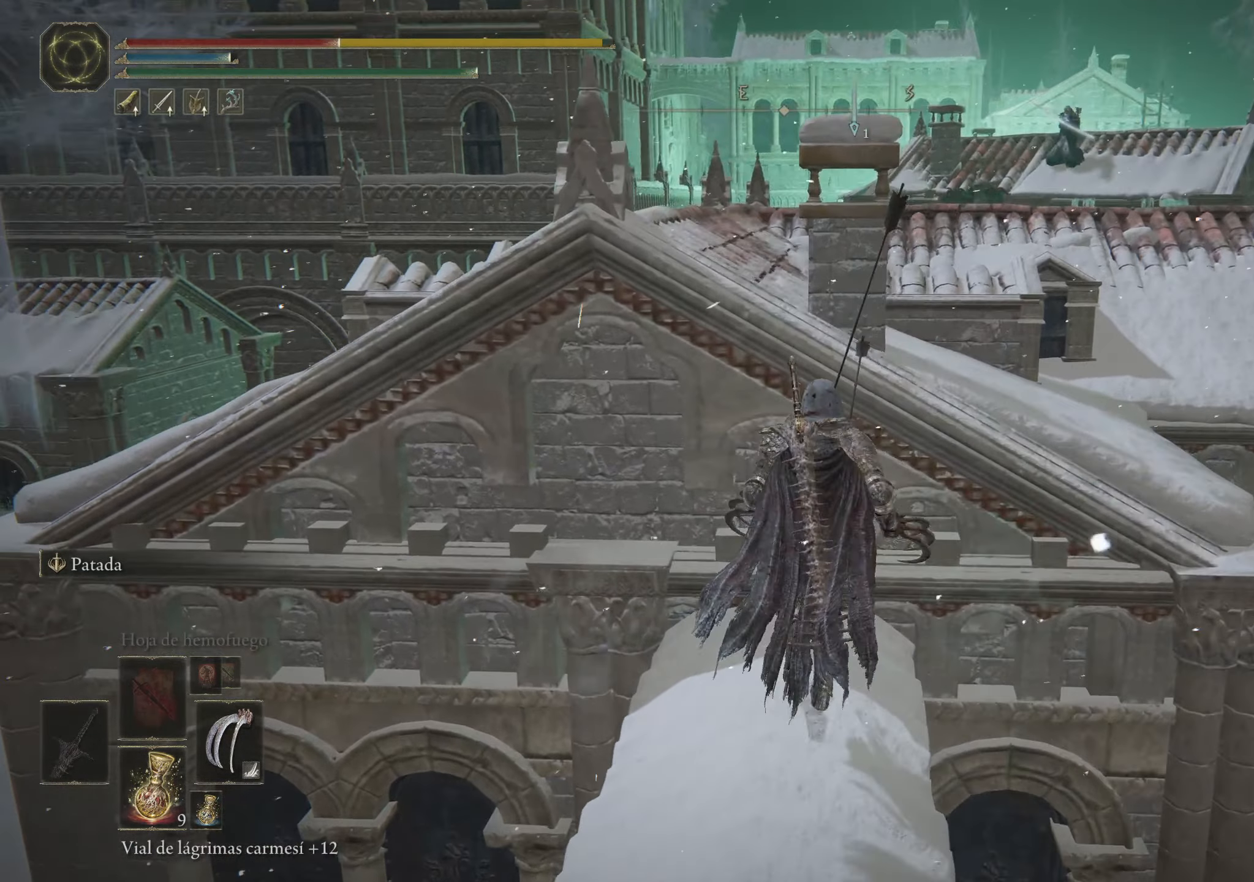
{"keys": [], "mouse": [], "events": [[150, "r", "up"], [333, "w", "up"]]}
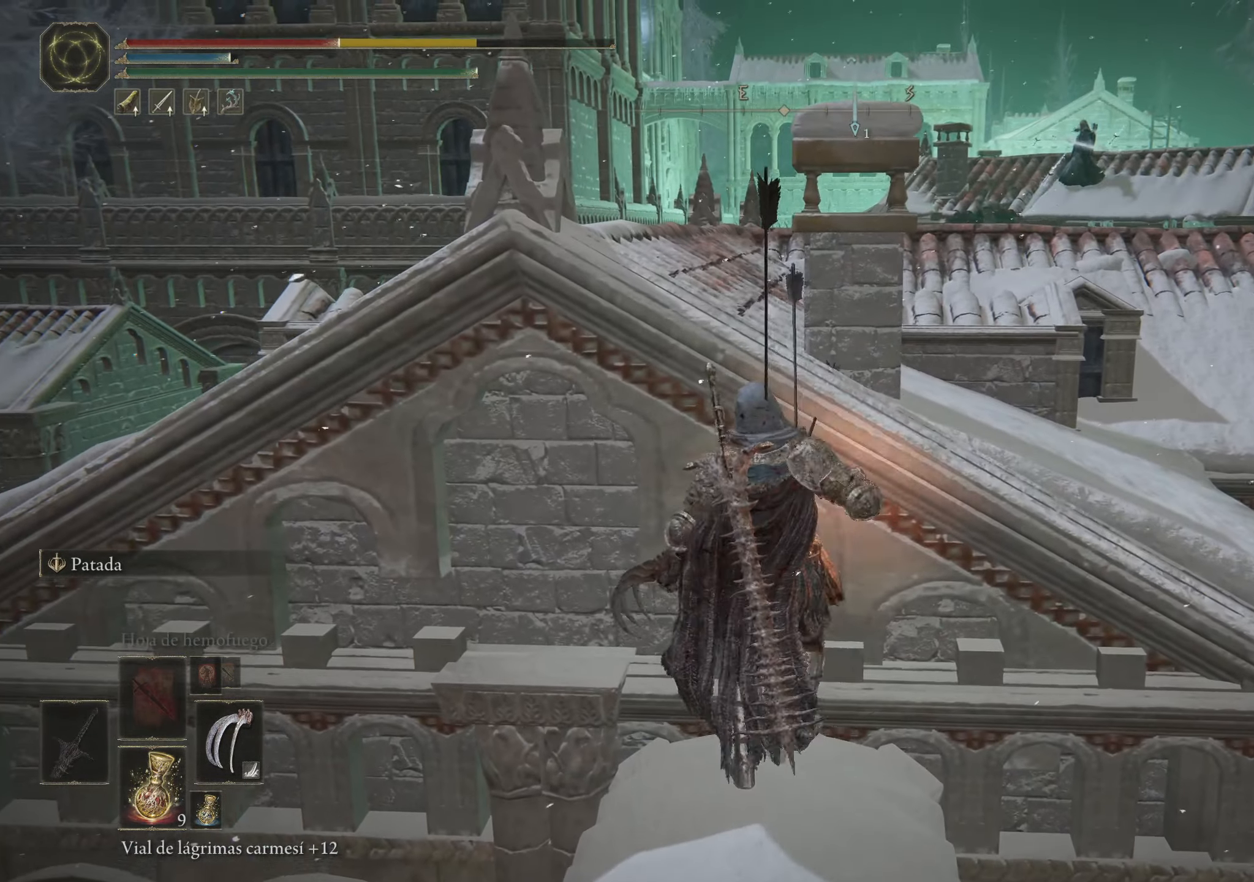
{"keys": ["w"], "mouse": [], "events": [[300, "w", "down"]]}
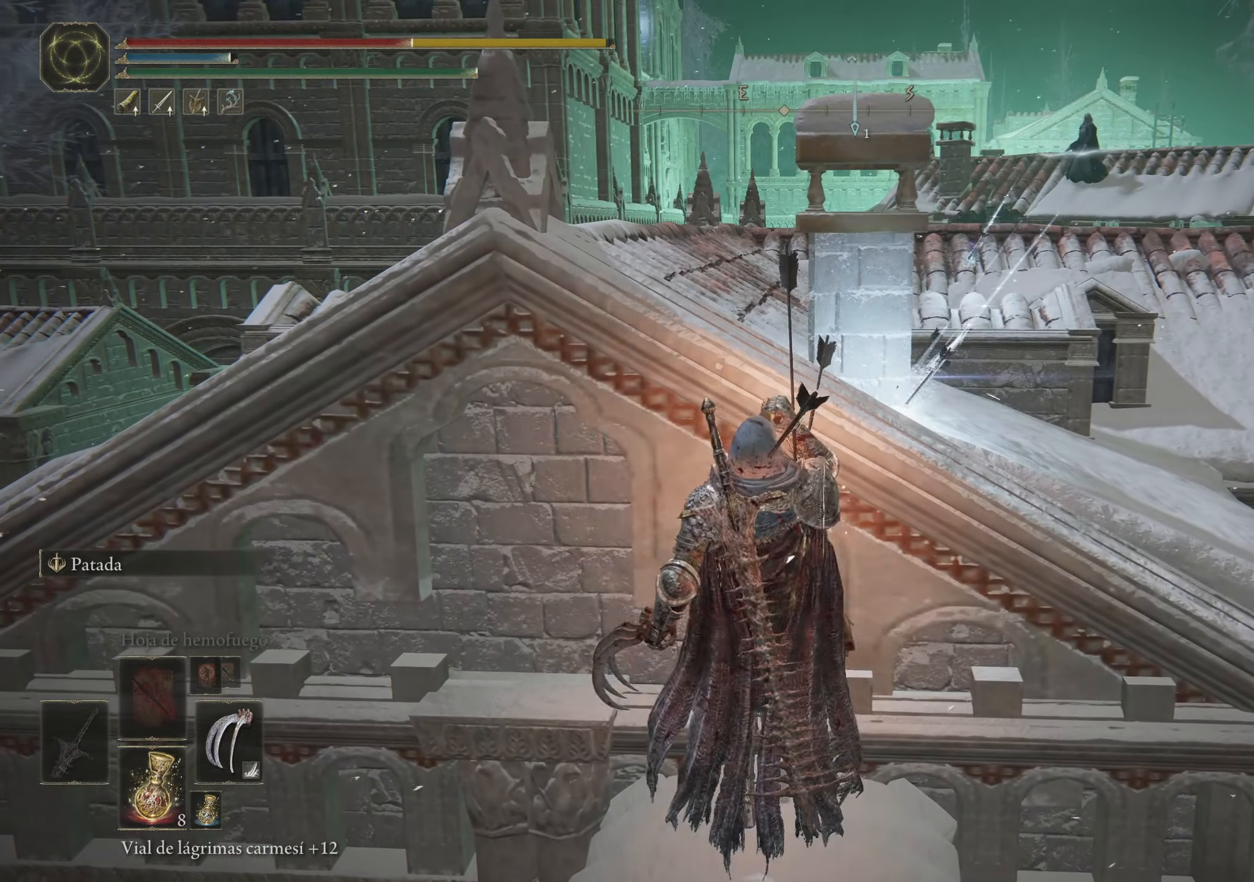
{"keys": [], "mouse": [], "events": [[217, "w", "up"]]}
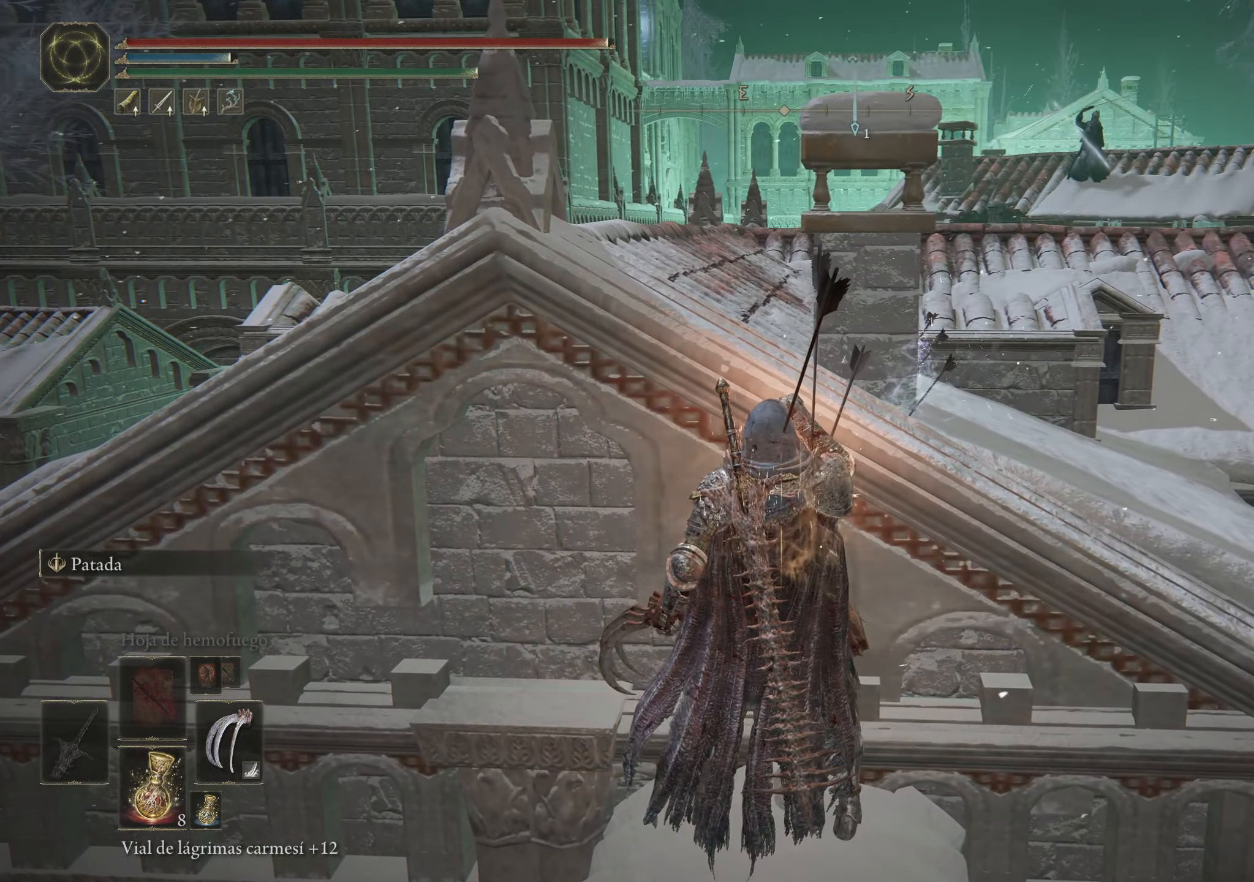
{"keys": [], "mouse": [], "events": []}
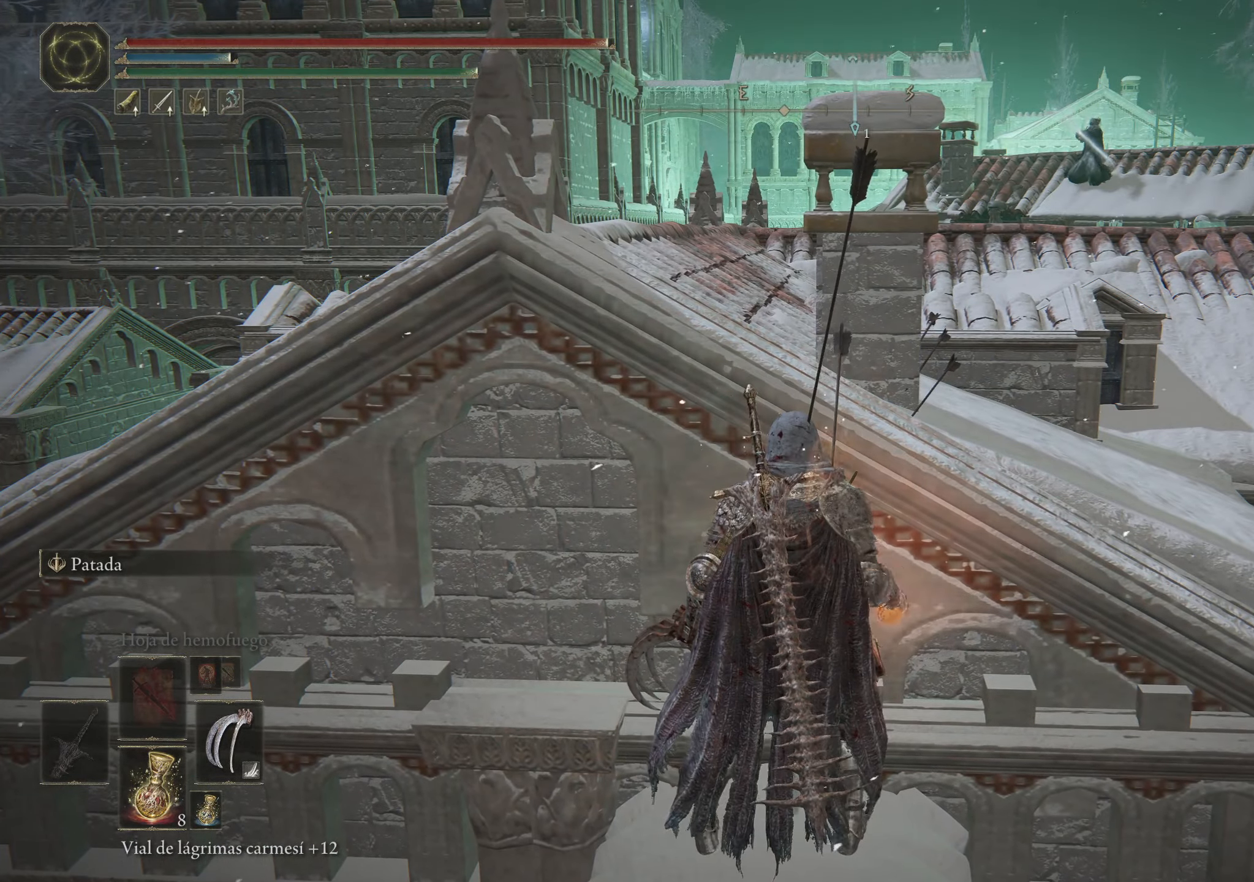
{"keys": [], "mouse": [], "events": []}
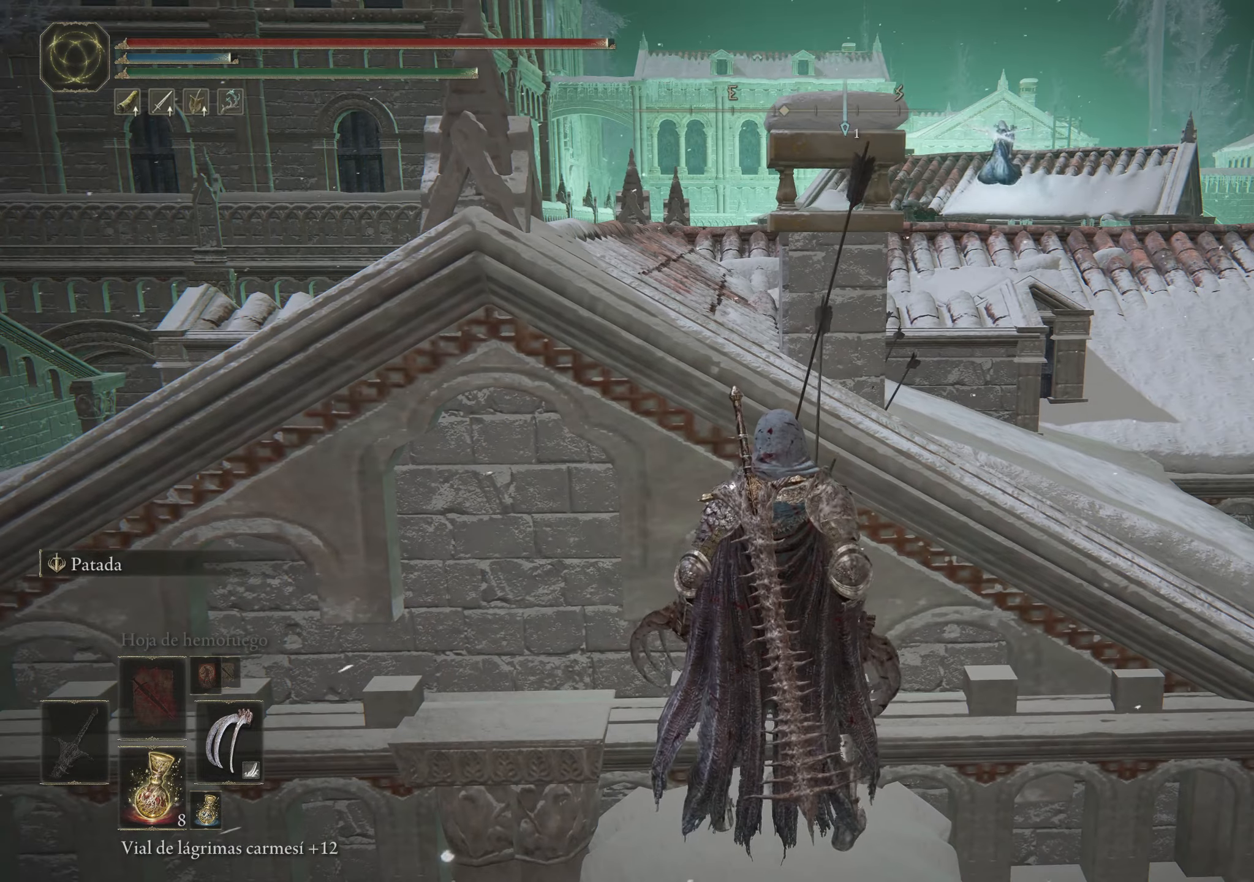
{"keys": ["f", "w"], "mouse": [], "events": [[367, "w", "down"], [450, "f", "down"]]}
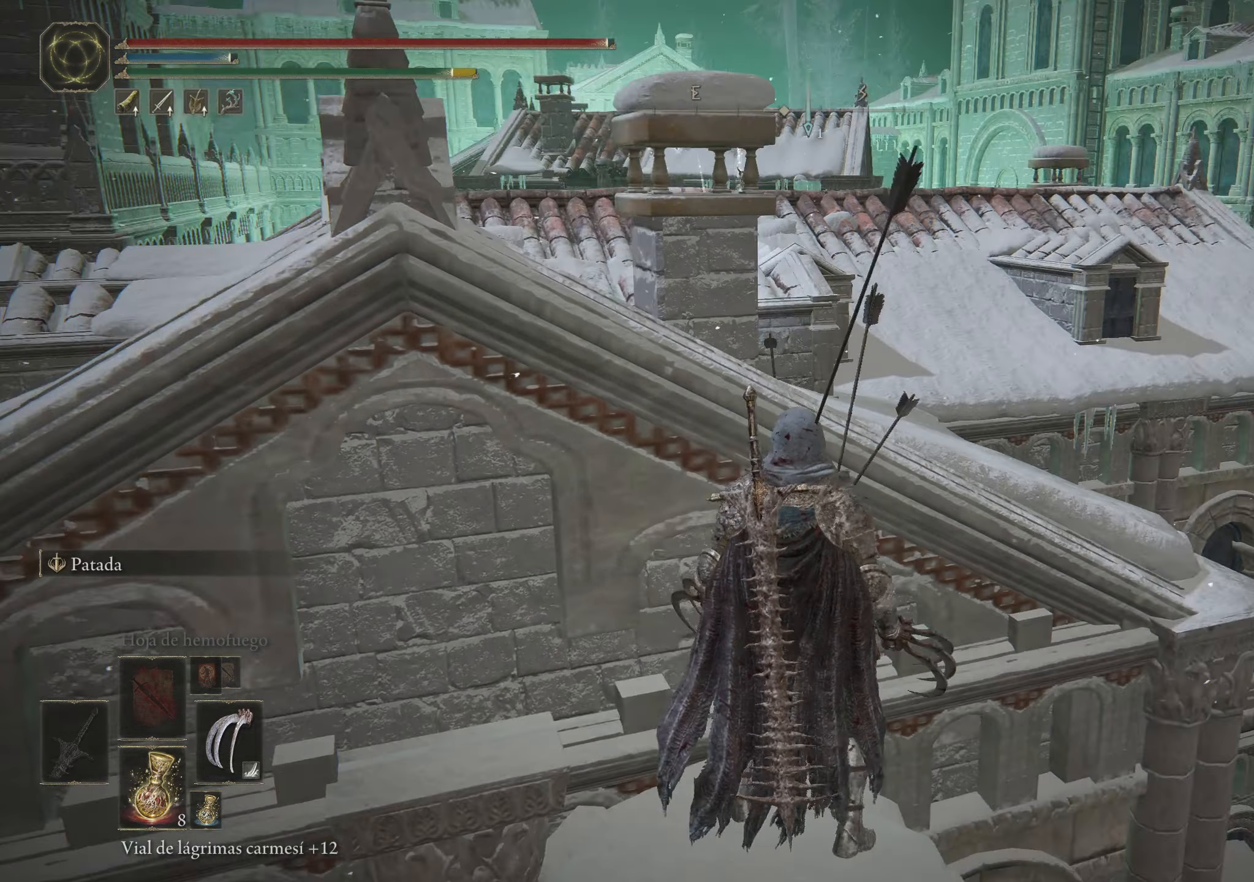
{"keys": ["w"], "mouse": [], "events": [[284, "f", "up"]]}
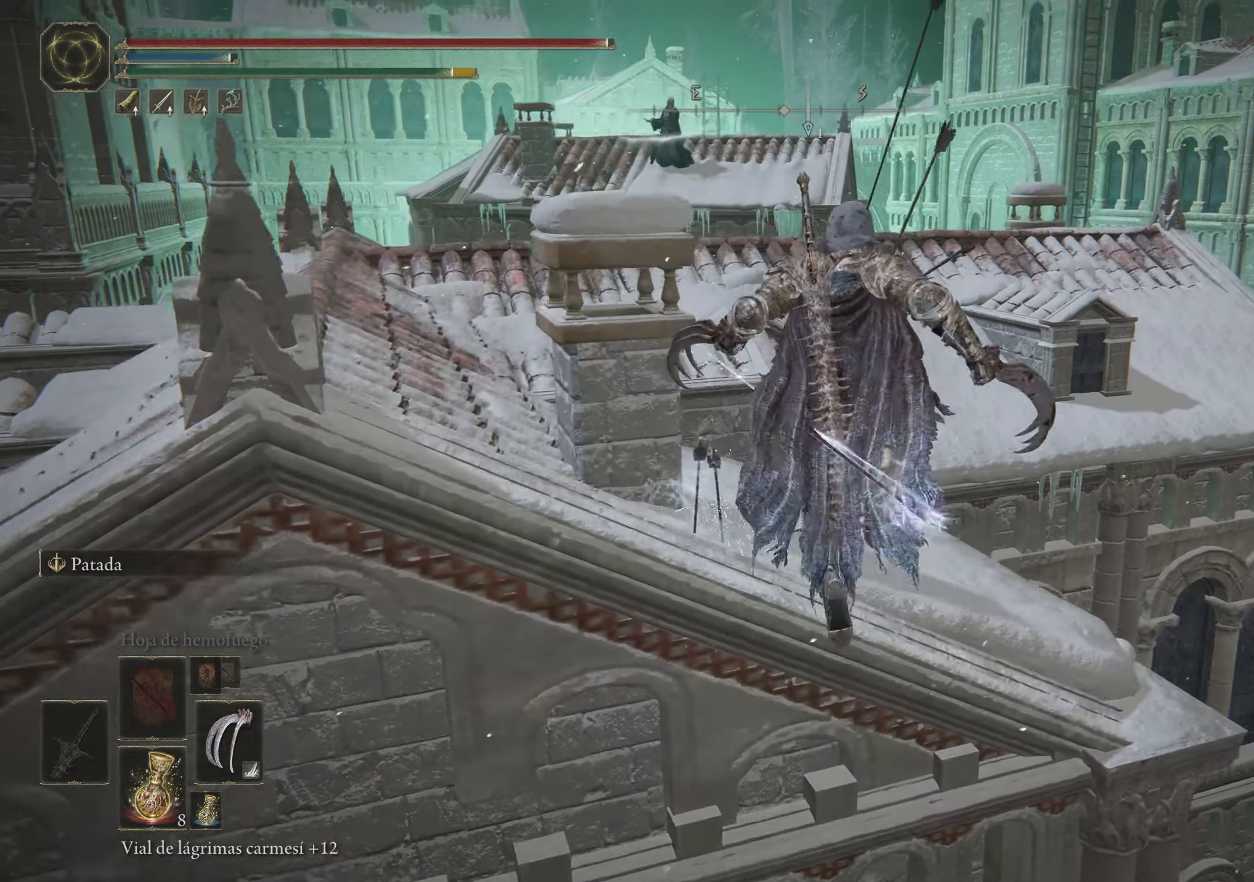
{"keys": ["w"], "mouse": [], "events": []}
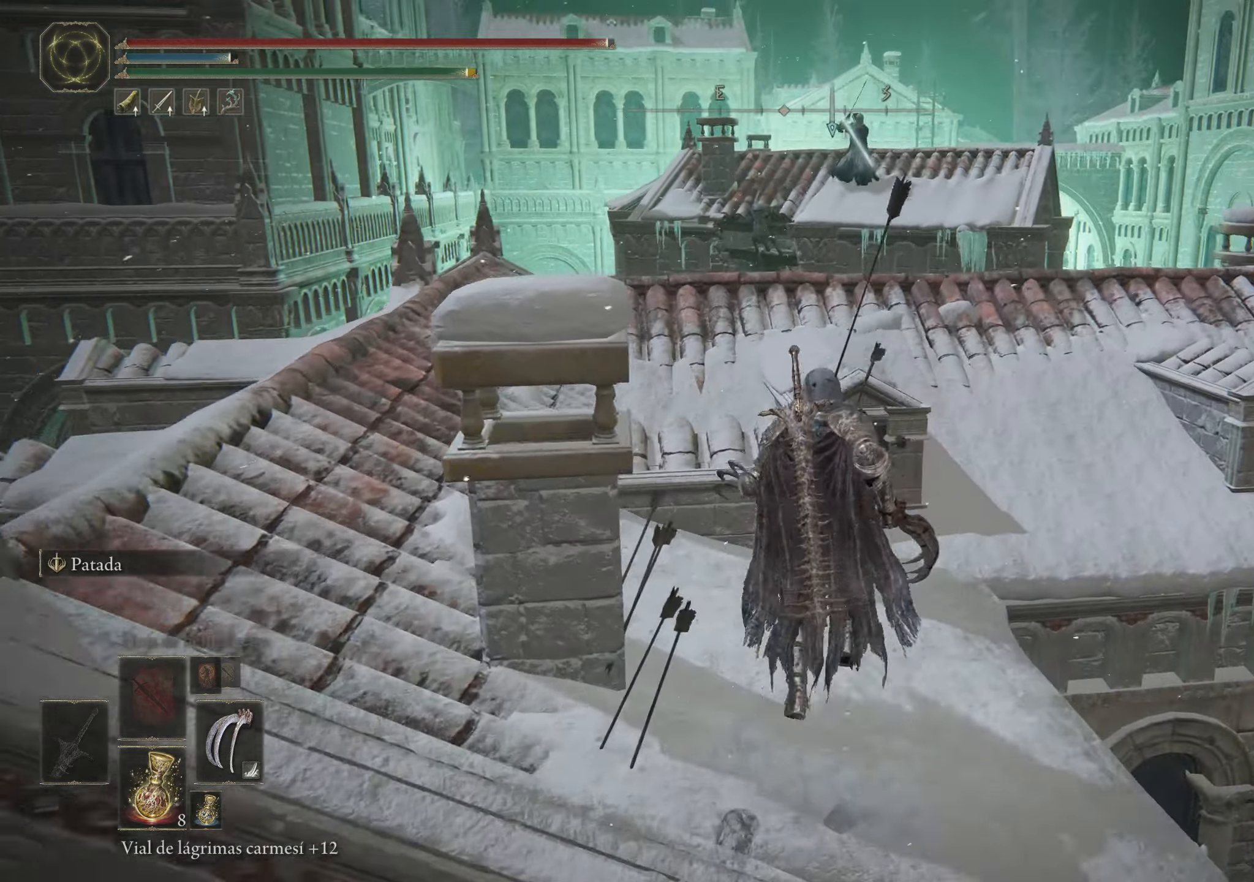
{"keys": ["a", "w"], "mouse": [], "events": [[134, "a", "down"], [267, "f", "down"], [467, "f", "up"]]}
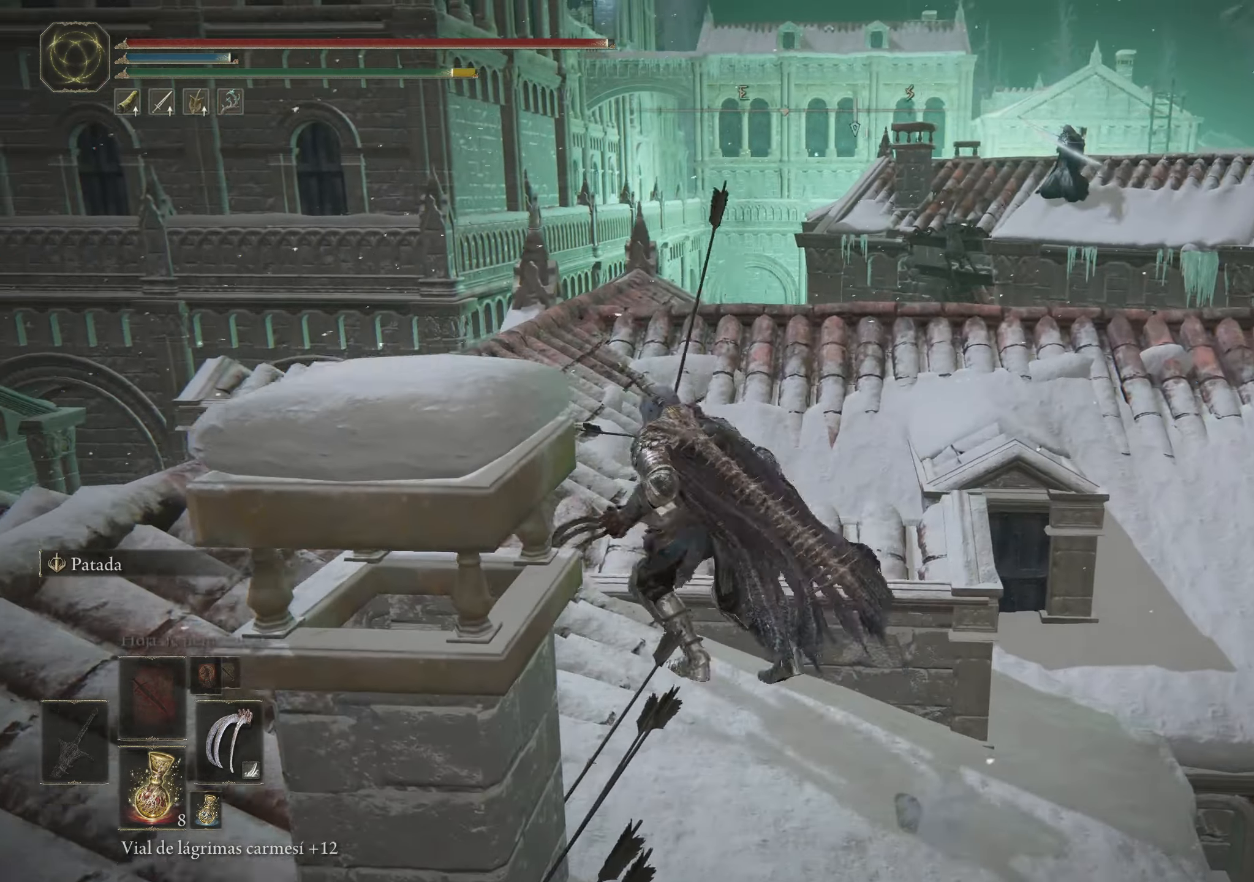
{"keys": ["a", "w"], "mouse": [], "events": []}
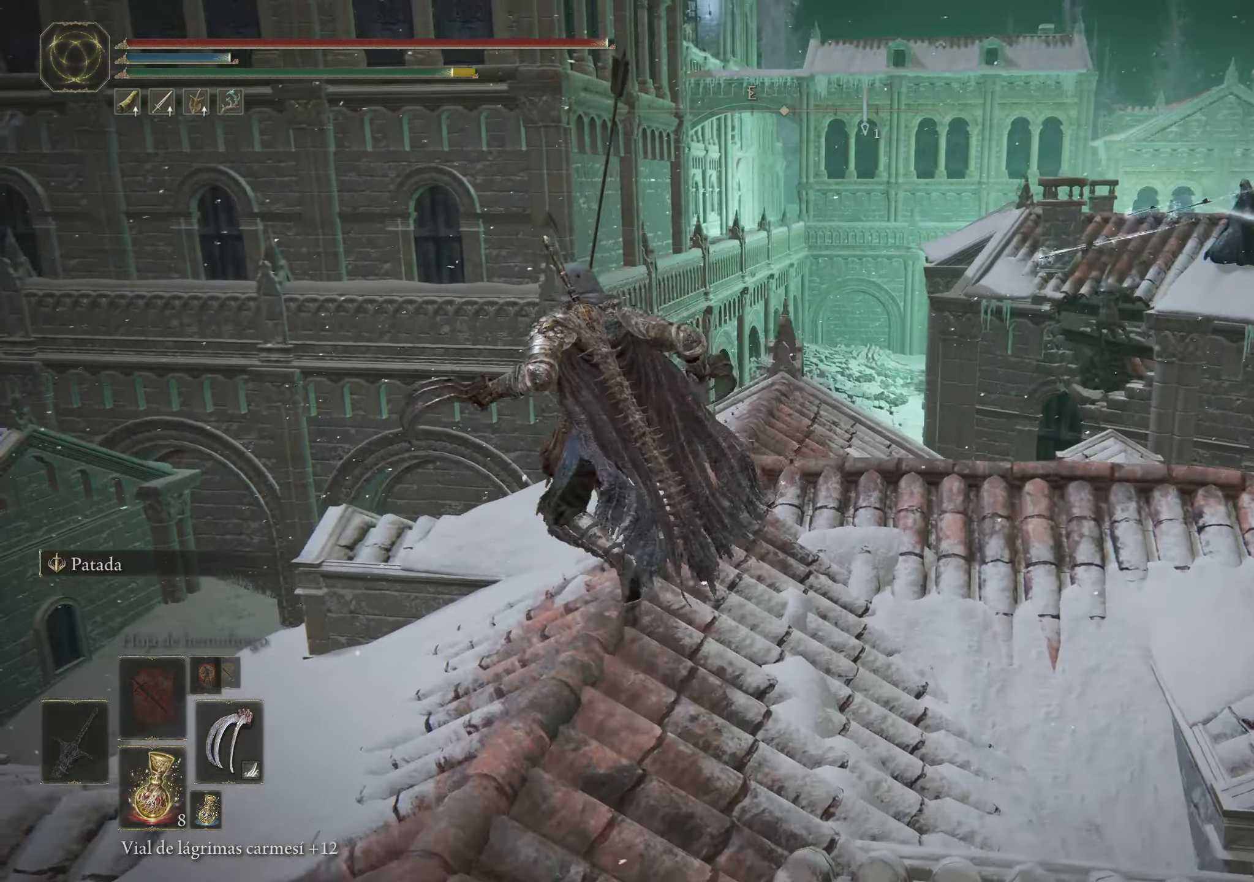
{"keys": ["a", "w"], "mouse": [], "events": []}
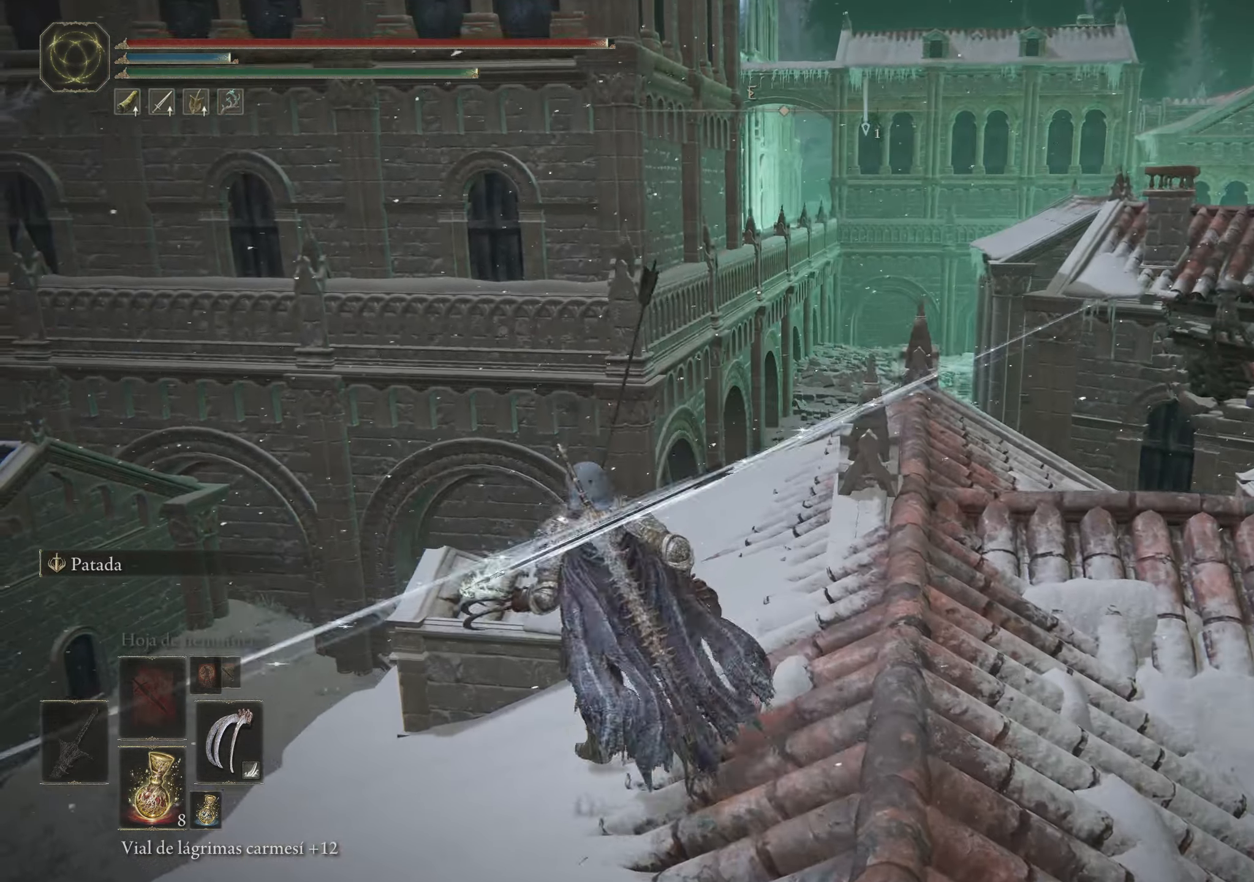
{"keys": ["w"], "mouse": [], "events": [[34, "a", "up"]]}
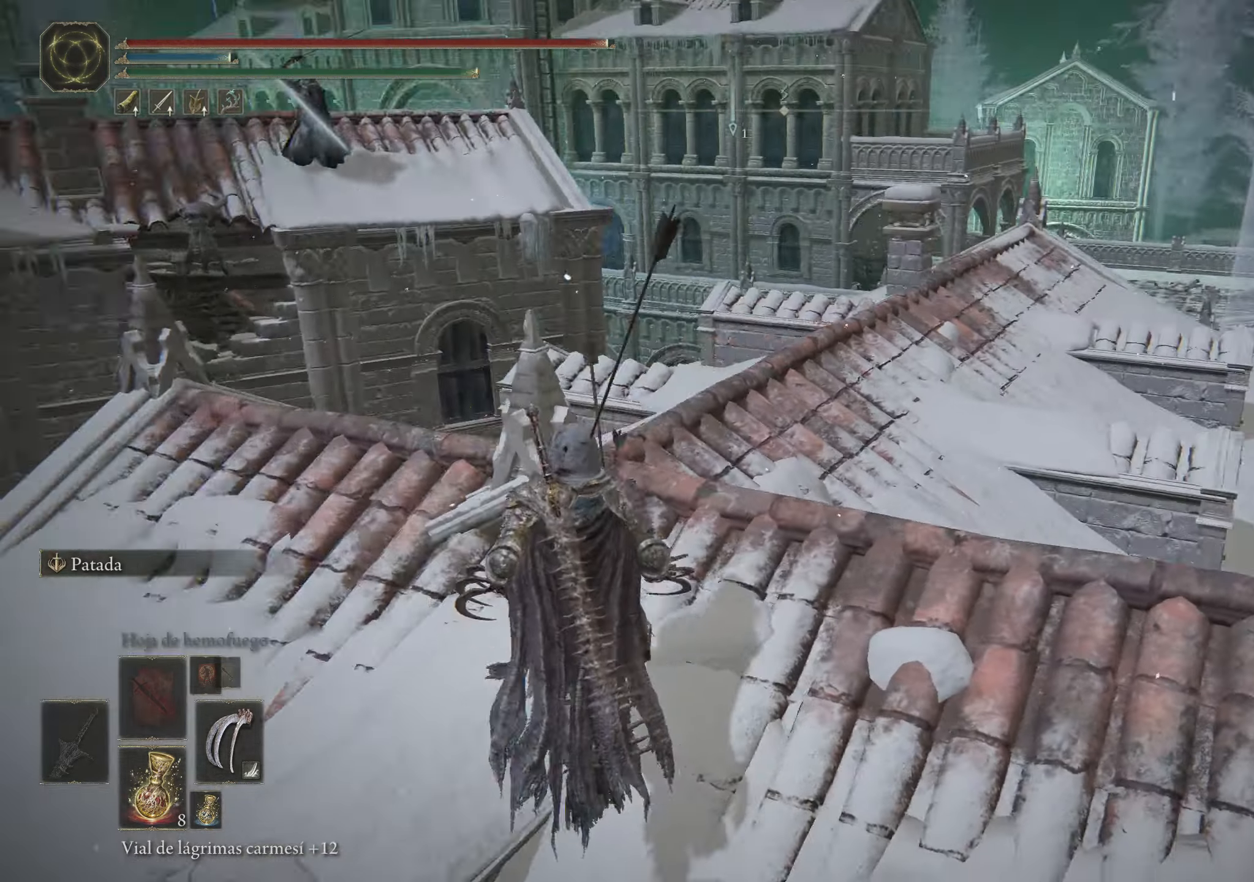
{"keys": ["w"], "mouse": [], "events": []}
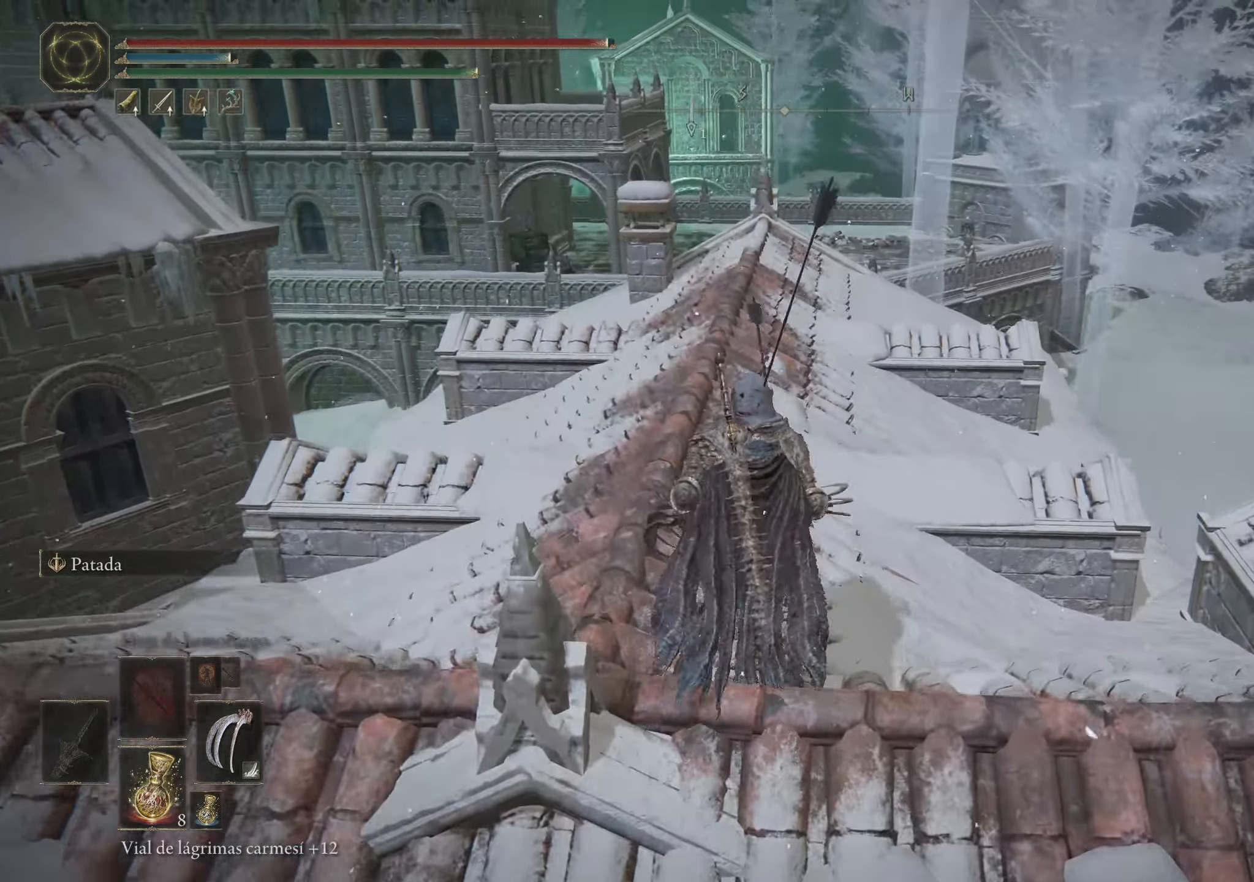
{"keys": ["w"], "mouse": [], "events": []}
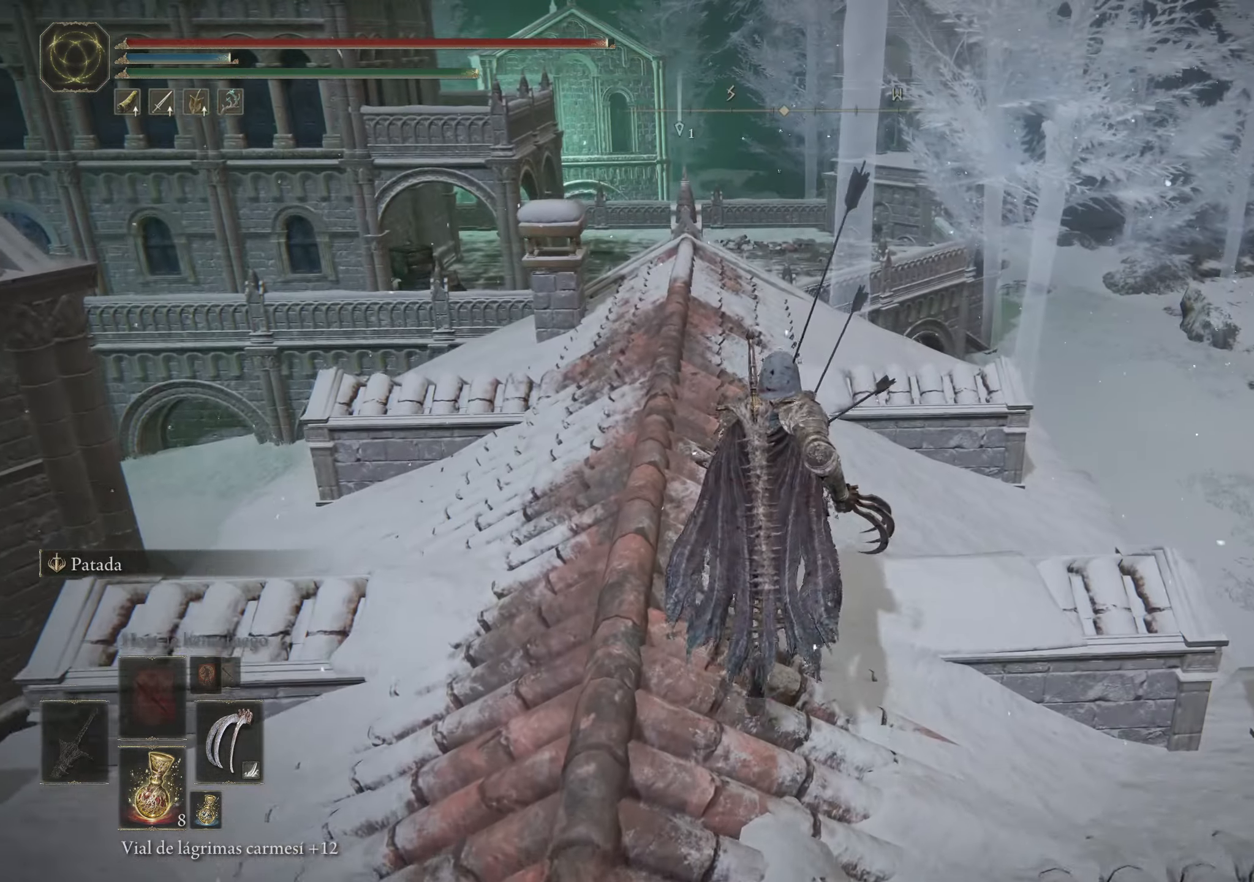
{"keys": ["w"], "mouse": [], "events": []}
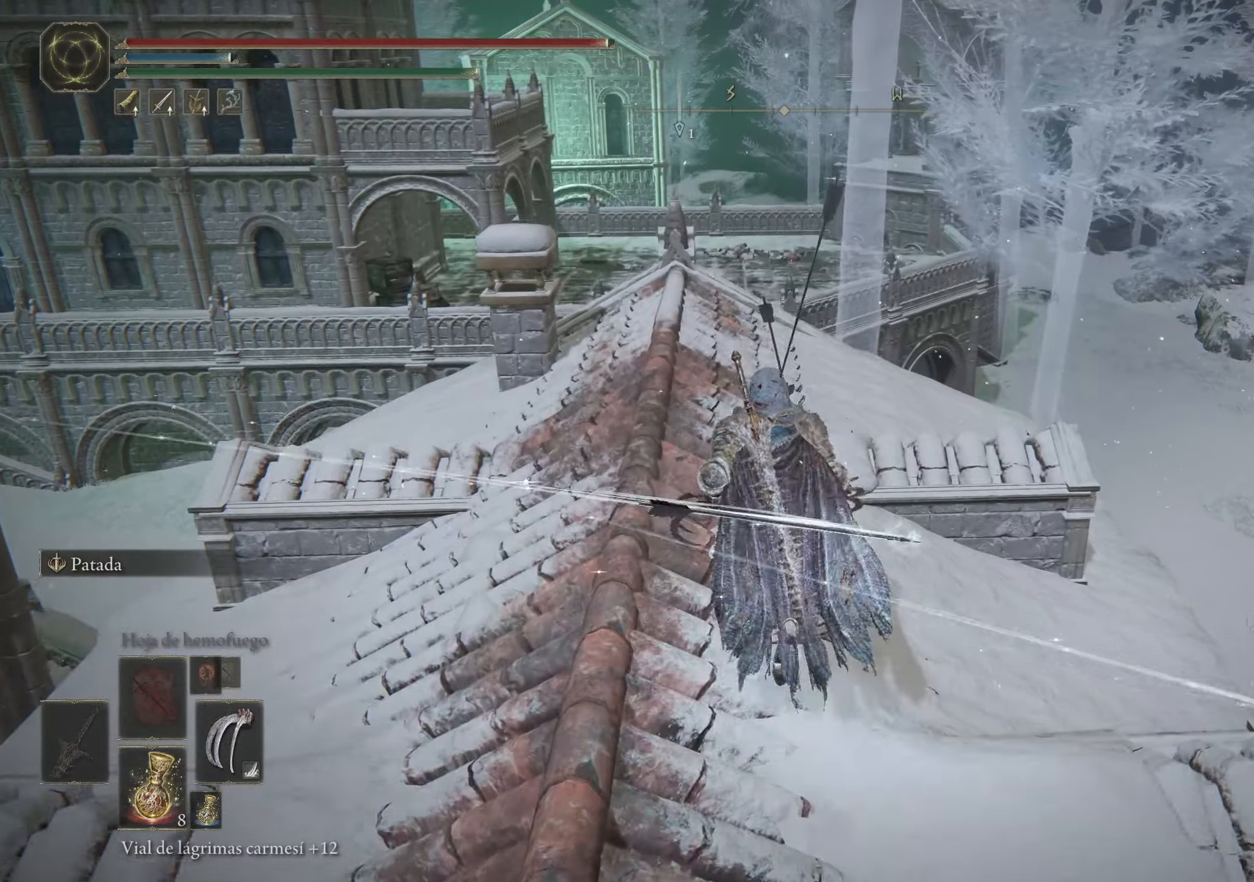
{"keys": ["w"], "mouse": [], "events": []}
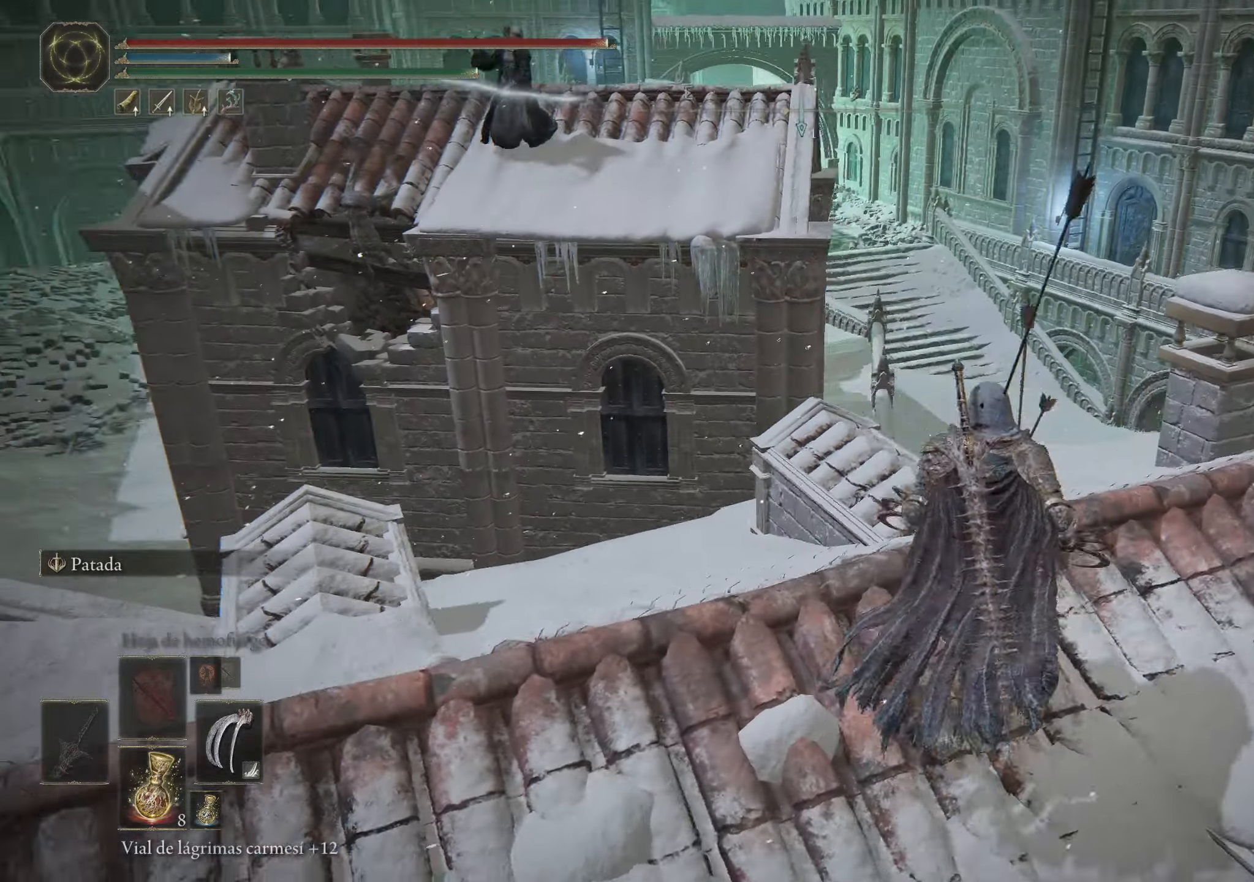
{"keys": ["a", "w"], "mouse": [], "events": [[350, "a", "down"]]}